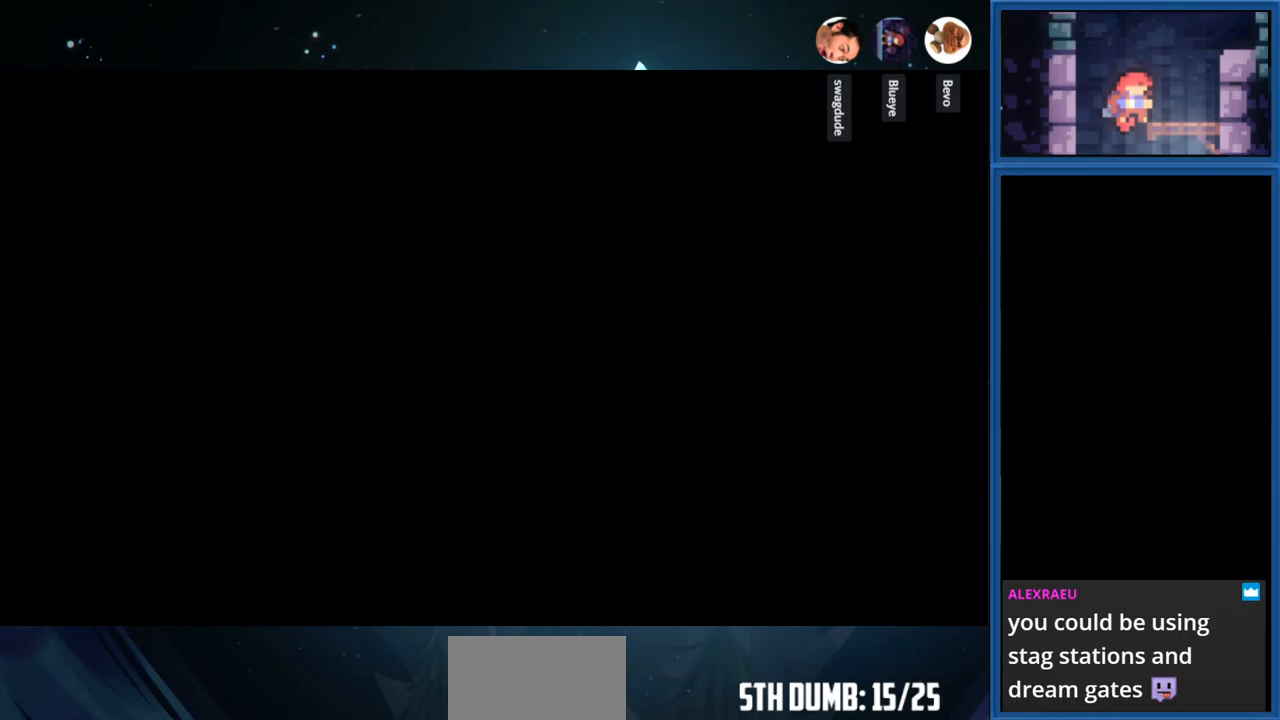
Gameplay with a controller (PlayStation layout); each line is a JSON object with the inputs held at the frame after it. "events" lists button and stick changes between this image and that frame as [ms after this image, input, new state], when the widget could be followed in between. Not read: L3 R3 left_stick.
{"buttons": [], "right_stick": "center", "events": []}
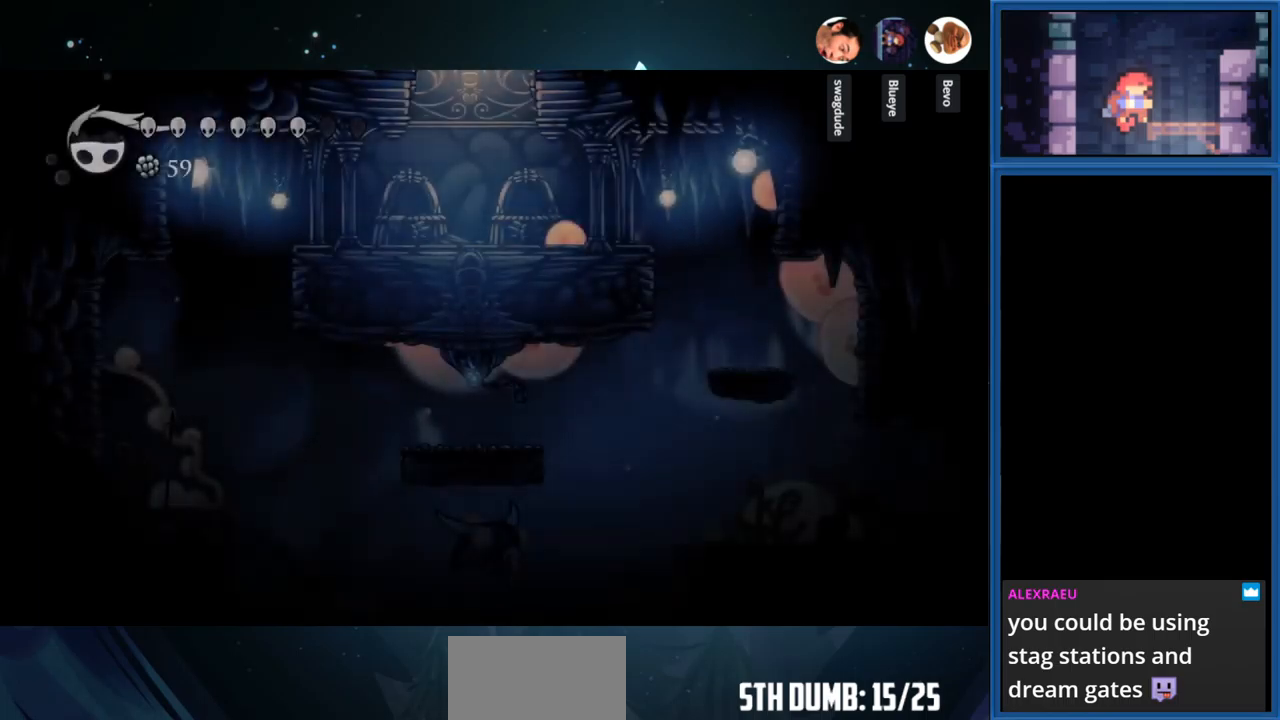
{"buttons": ["DPAD_RIGHT"], "right_stick": "center", "events": [[284, "DPAD_RIGHT", "down"]]}
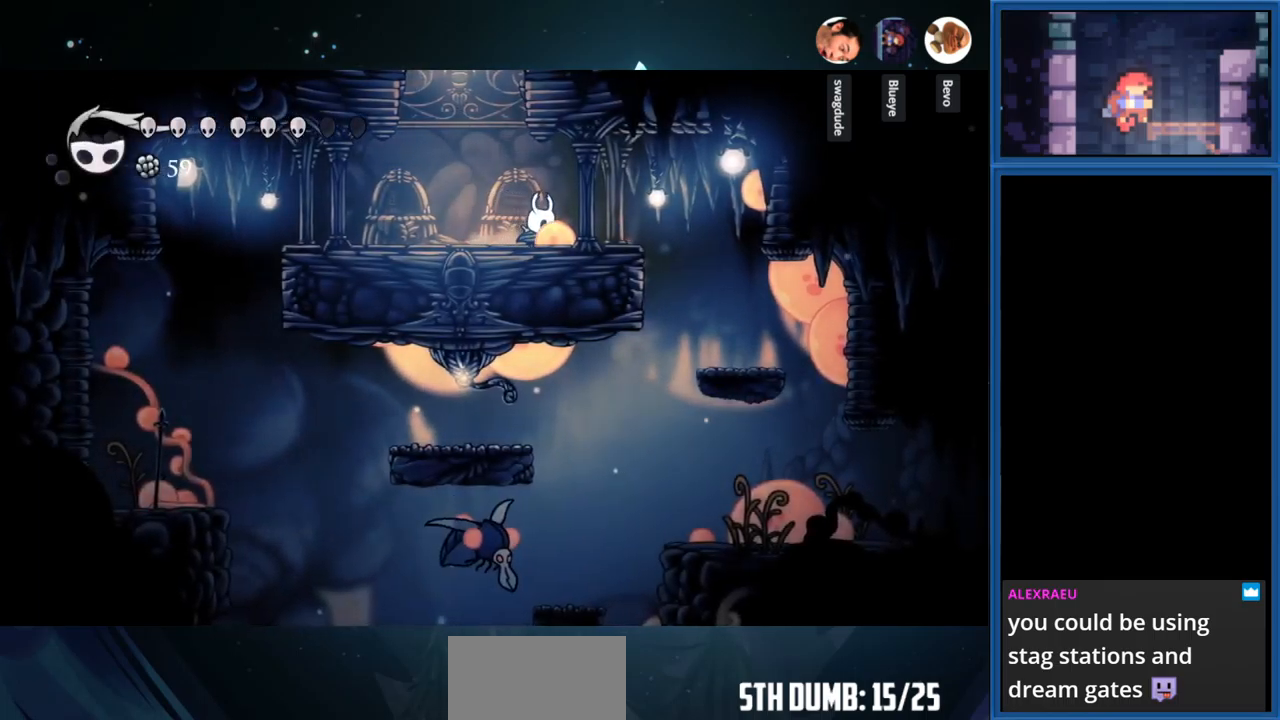
{"buttons": ["DPAD_RIGHT"], "right_stick": "center", "events": []}
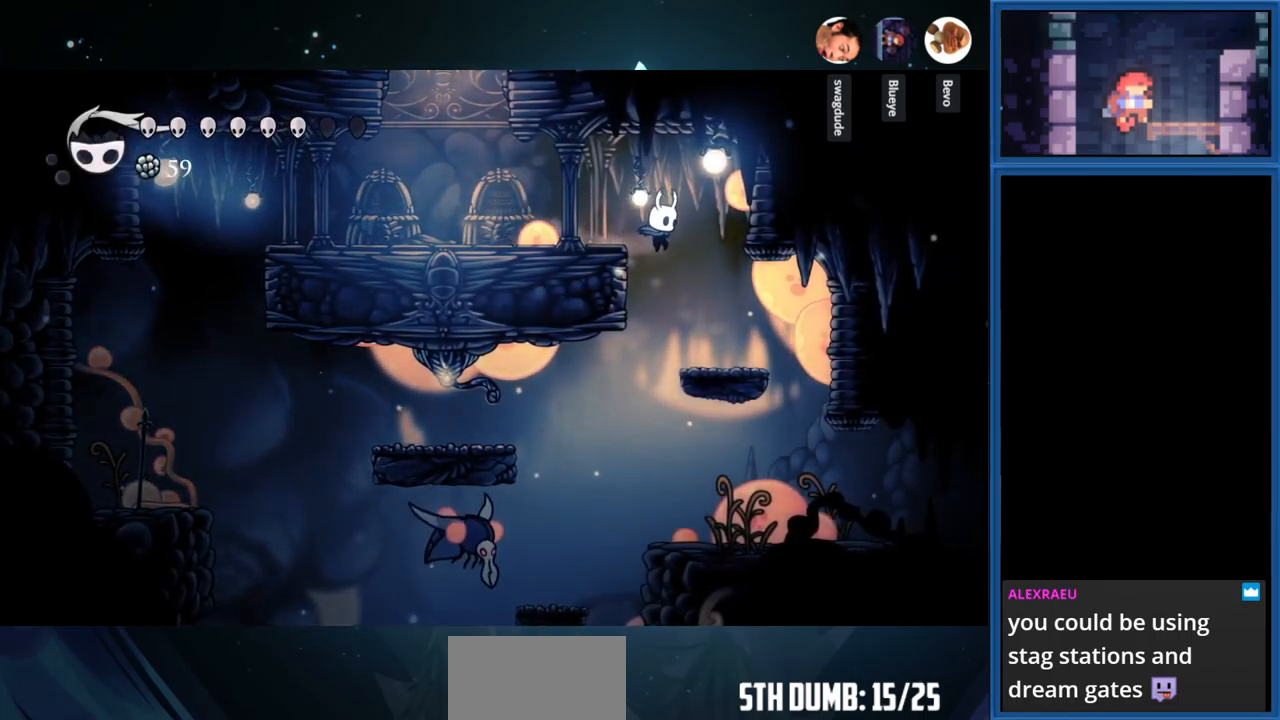
{"buttons": ["DPAD_LEFT"], "right_stick": "center", "events": [[34, "DPAD_RIGHT", "up"], [217, "DPAD_LEFT", "down"]]}
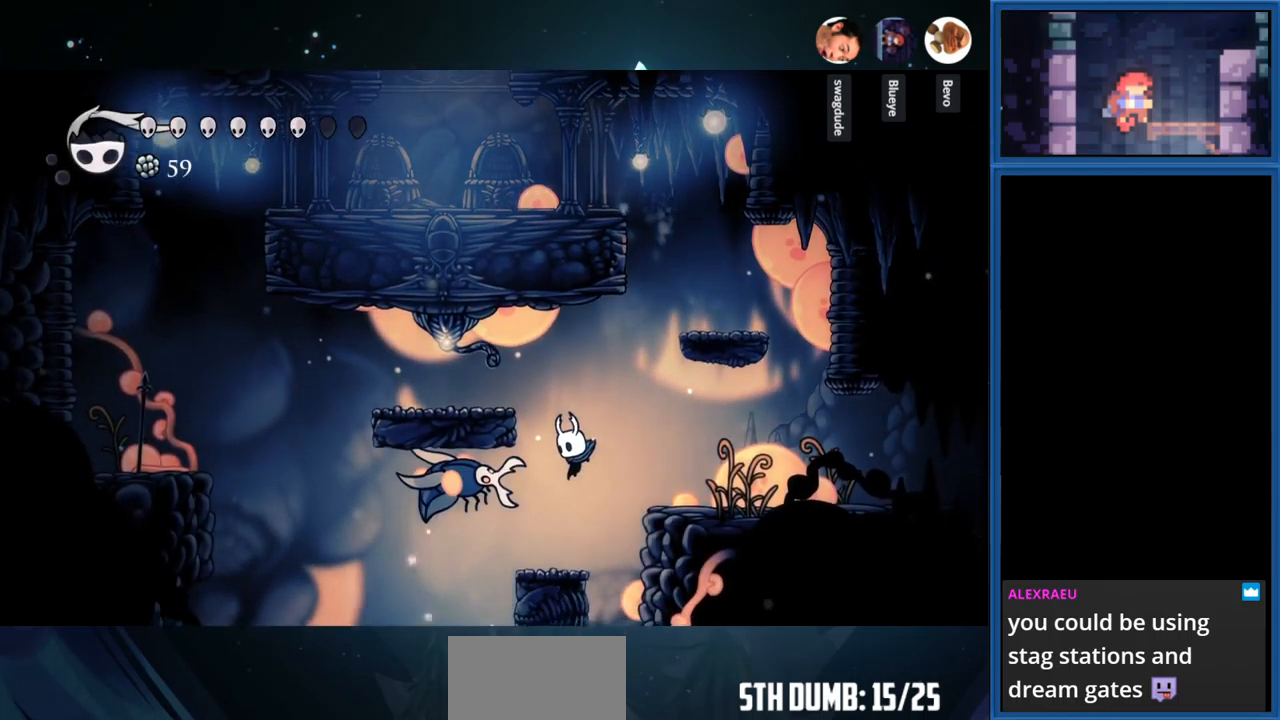
{"buttons": ["SQUARE", "DPAD_LEFT"], "right_stick": "center", "events": [[34, "SQUARE", "down"], [184, "DPAD_LEFT", "up"], [217, "SQUARE", "up"], [434, "DPAD_LEFT", "down"], [484, "SQUARE", "down"]]}
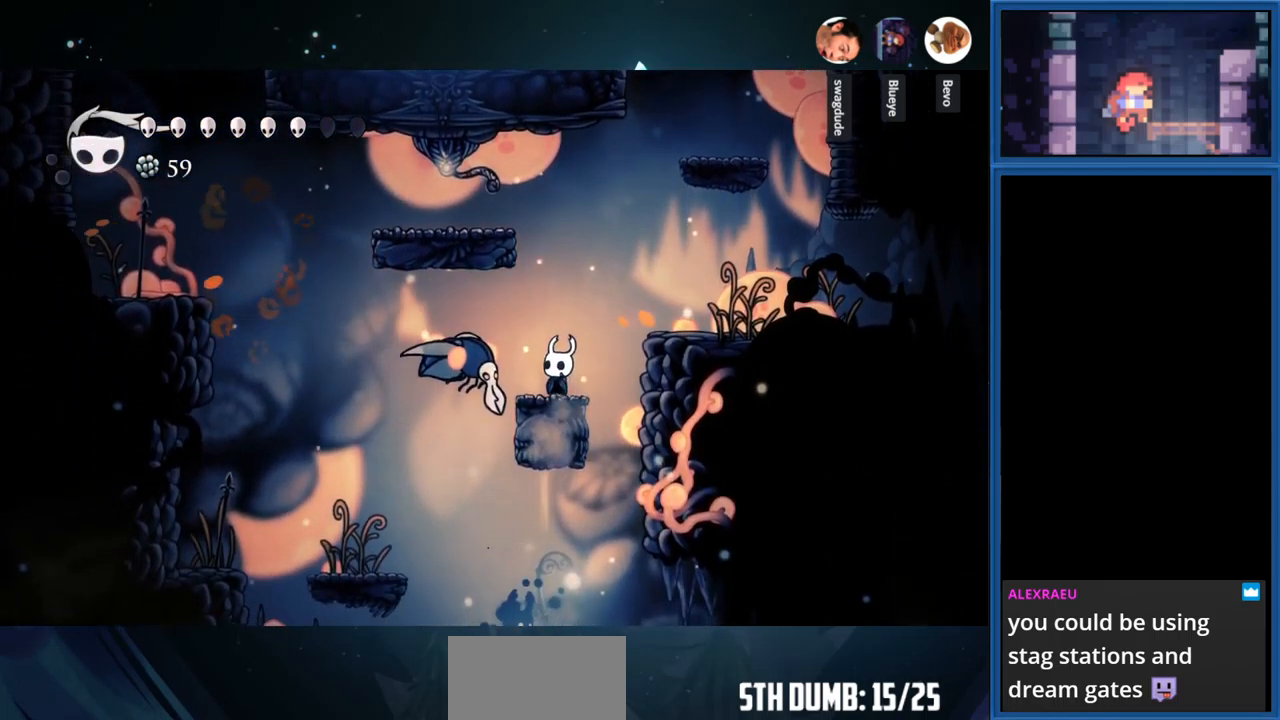
{"buttons": ["DPAD_LEFT"], "right_stick": "center", "events": [[34, "DPAD_LEFT", "up"], [150, "SQUARE", "up"], [367, "DPAD_LEFT", "down"]]}
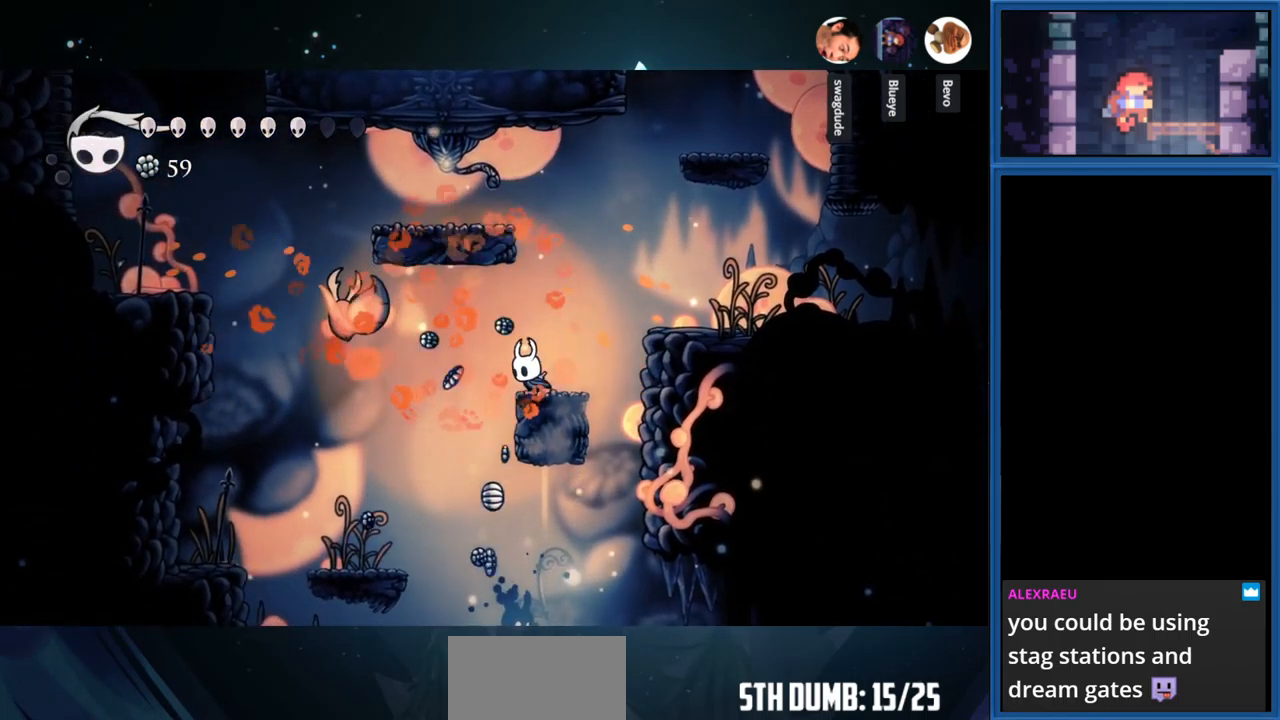
{"buttons": ["DPAD_DOWN"], "right_stick": "center", "events": [[200, "DPAD_LEFT", "up"], [334, "DPAD_RIGHT", "down"], [450, "DPAD_DOWN", "down"], [450, "DPAD_RIGHT", "up"]]}
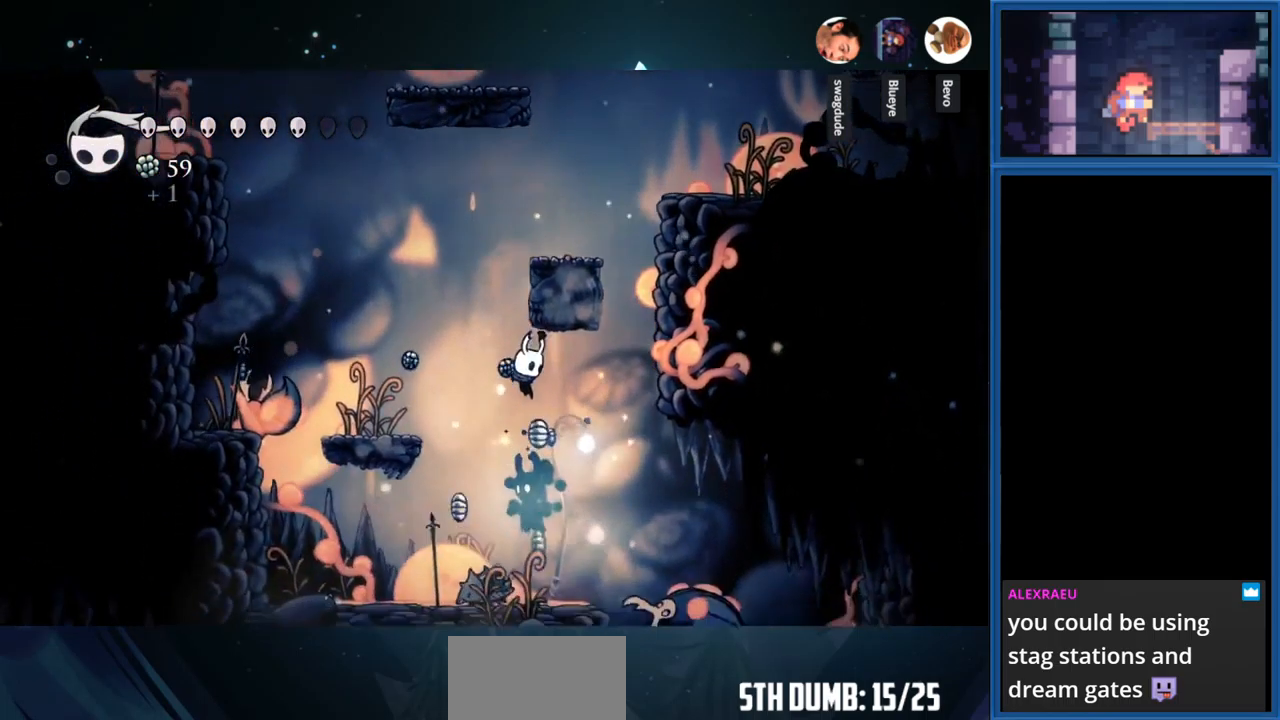
{"buttons": [], "right_stick": "center", "events": [[17, "SQUARE", "down"], [217, "SQUARE", "up"], [234, "DPAD_DOWN", "up"]]}
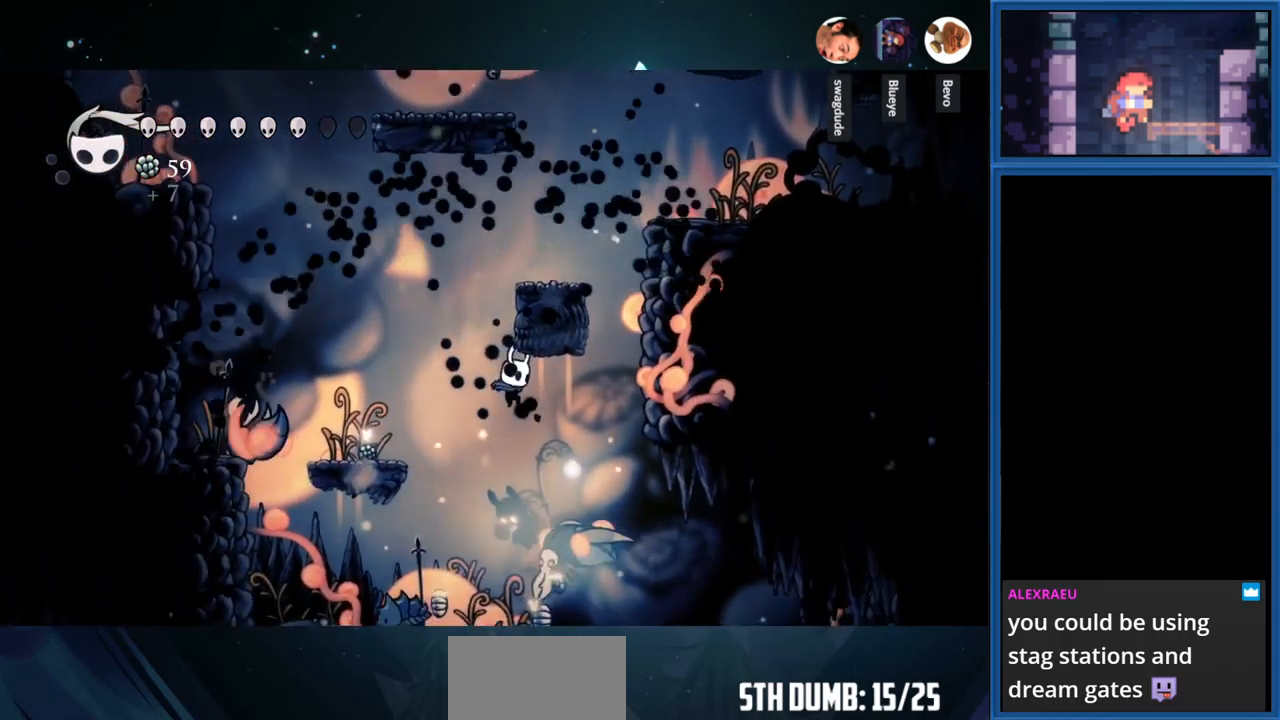
{"buttons": ["DPAD_DOWN"], "right_stick": "center", "events": [[117, "DPAD_DOWN", "down"], [150, "SQUARE", "down"], [367, "SQUARE", "up"]]}
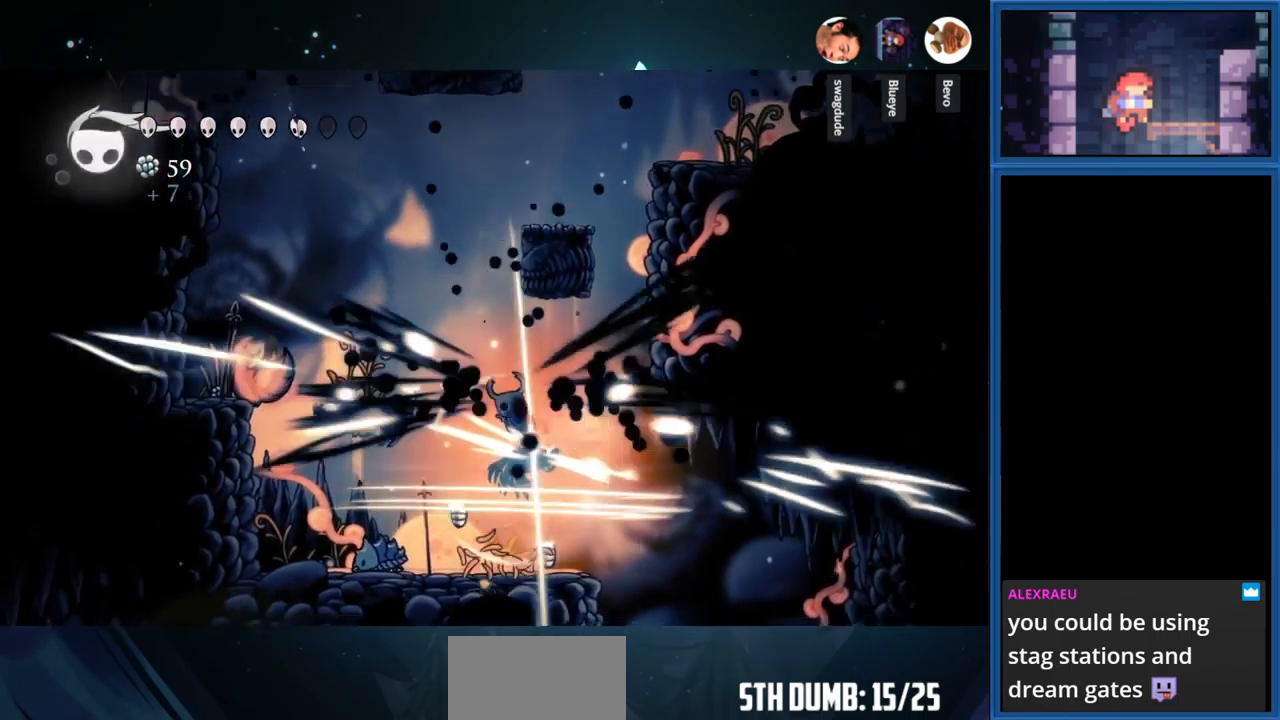
{"buttons": ["DPAD_RIGHT"], "right_stick": "center", "events": [[300, "SQUARE", "down"], [467, "DPAD_DOWN", "up"], [483, "DPAD_RIGHT", "down"], [483, "SQUARE", "up"]]}
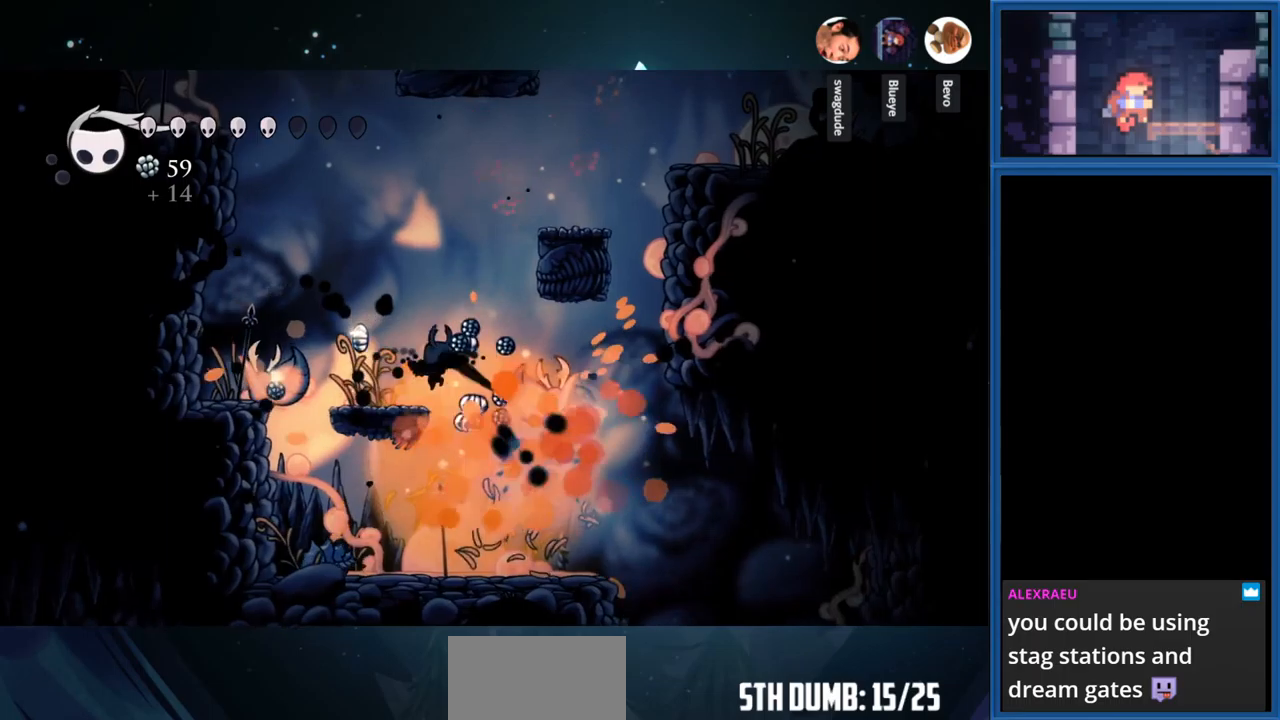
{"buttons": [], "right_stick": "center", "events": [[450, "DPAD_RIGHT", "up"]]}
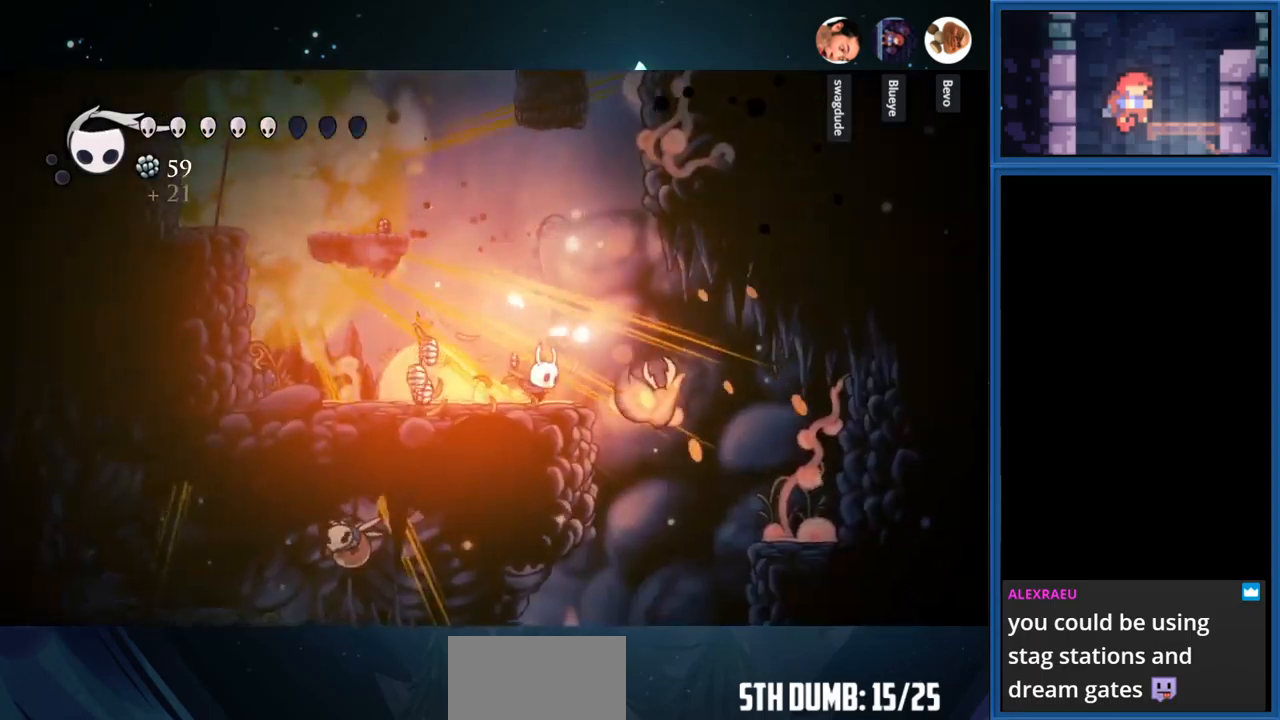
{"buttons": ["CIRCLE"], "right_stick": "center", "events": [[183, "DPAD_LEFT", "down"], [333, "DPAD_LEFT", "up"], [466, "CIRCLE", "down"]]}
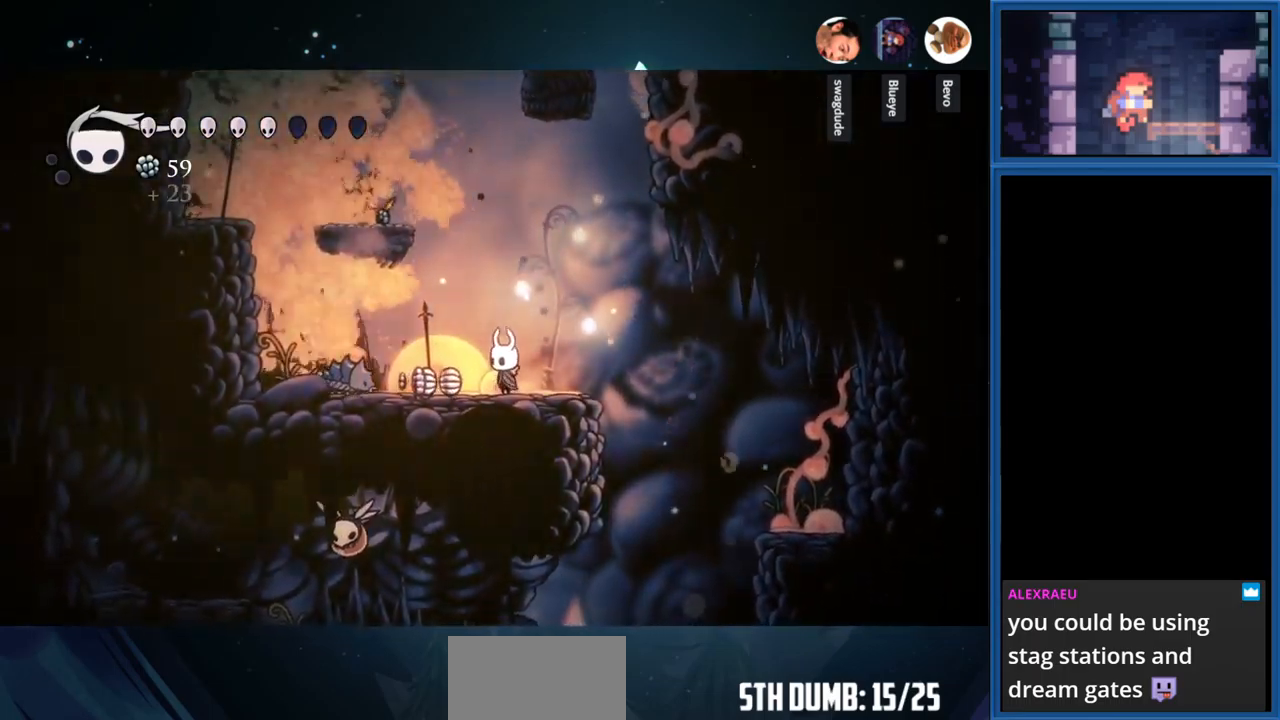
{"buttons": [], "right_stick": "center", "events": [[166, "CIRCLE", "up"], [316, "SQUARE", "down"], [466, "SQUARE", "up"]]}
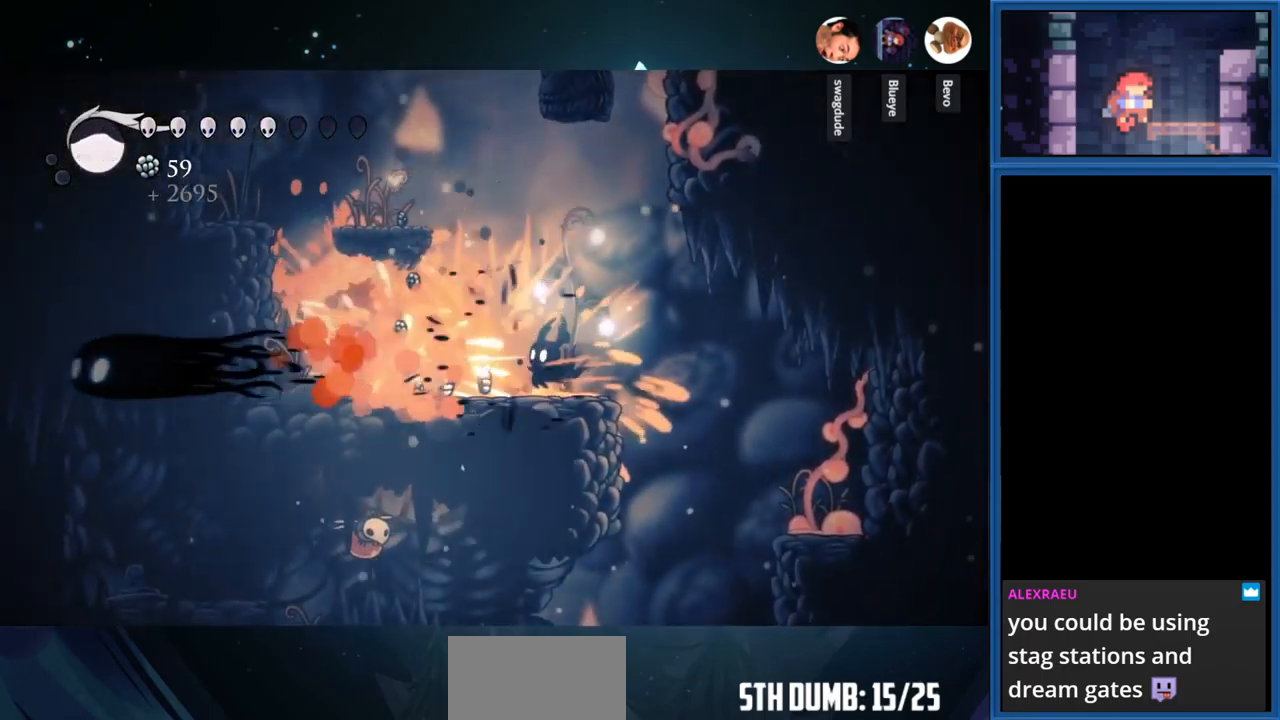
{"buttons": [], "right_stick": "center", "events": []}
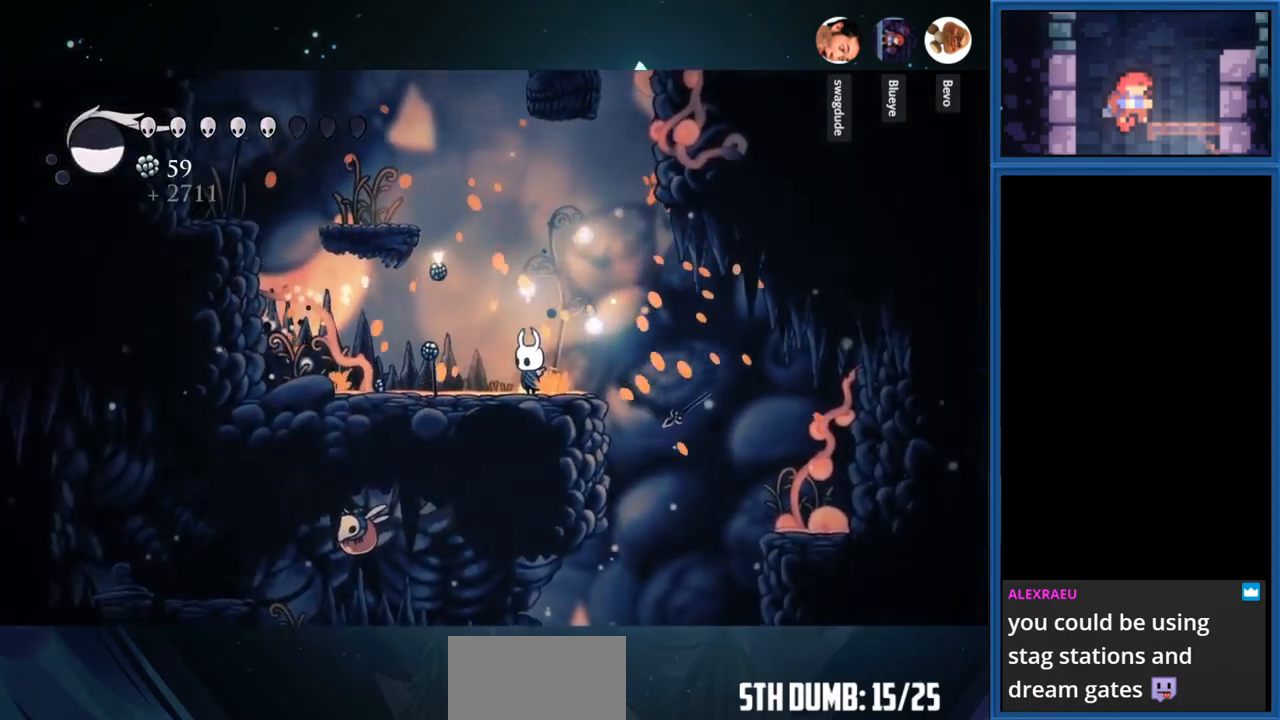
{"buttons": ["CIRCLE"], "right_stick": "center", "events": [[33, "CIRCLE", "down"]]}
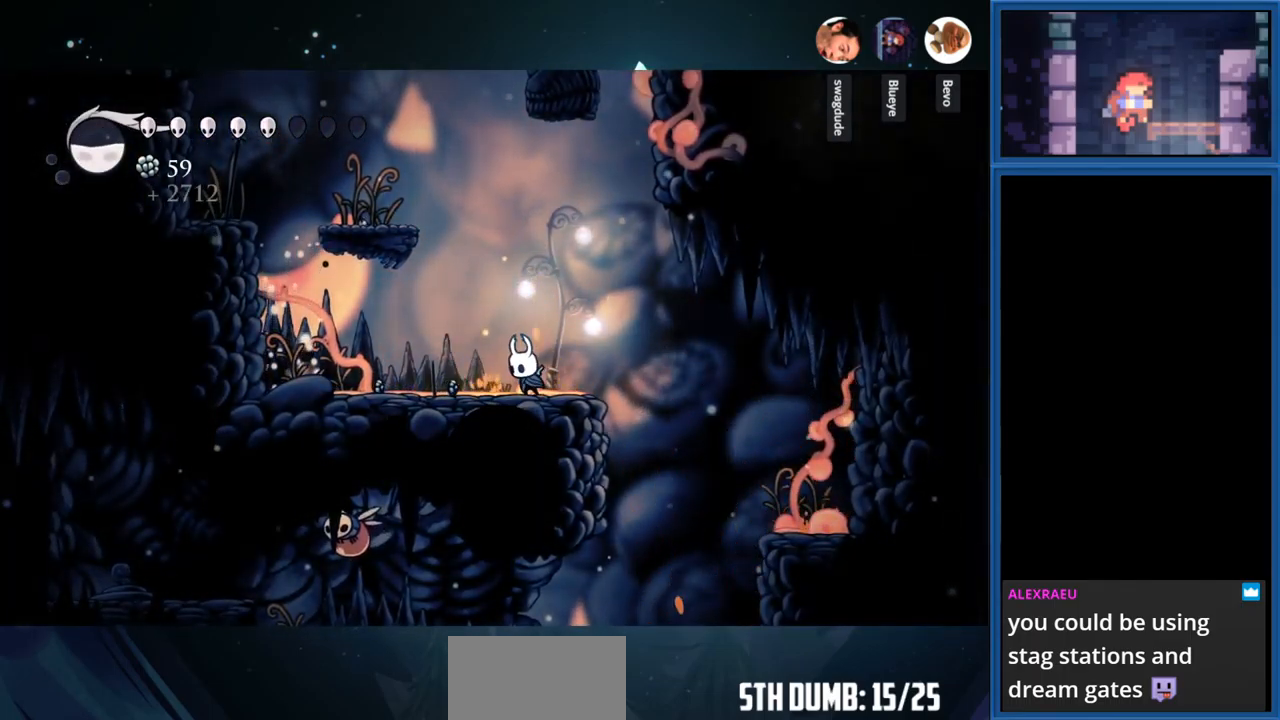
{"buttons": ["CIRCLE"], "right_stick": "center", "events": []}
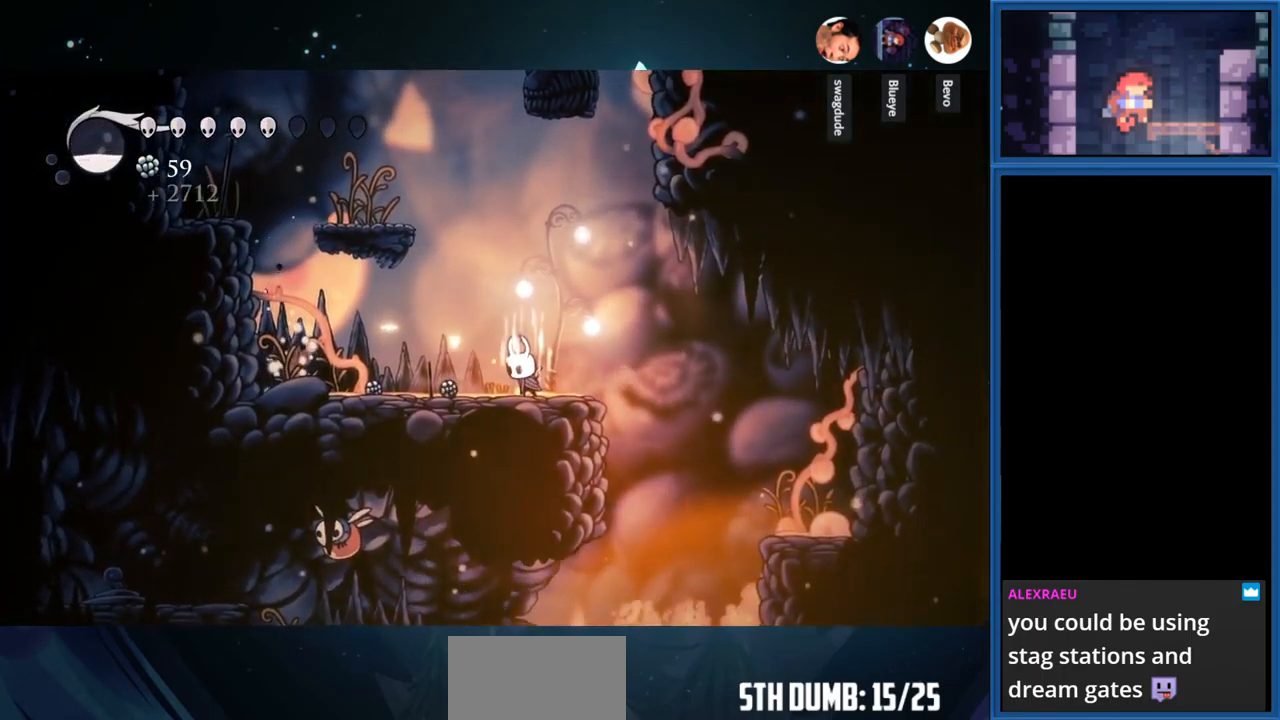
{"buttons": ["CIRCLE"], "right_stick": "center", "events": []}
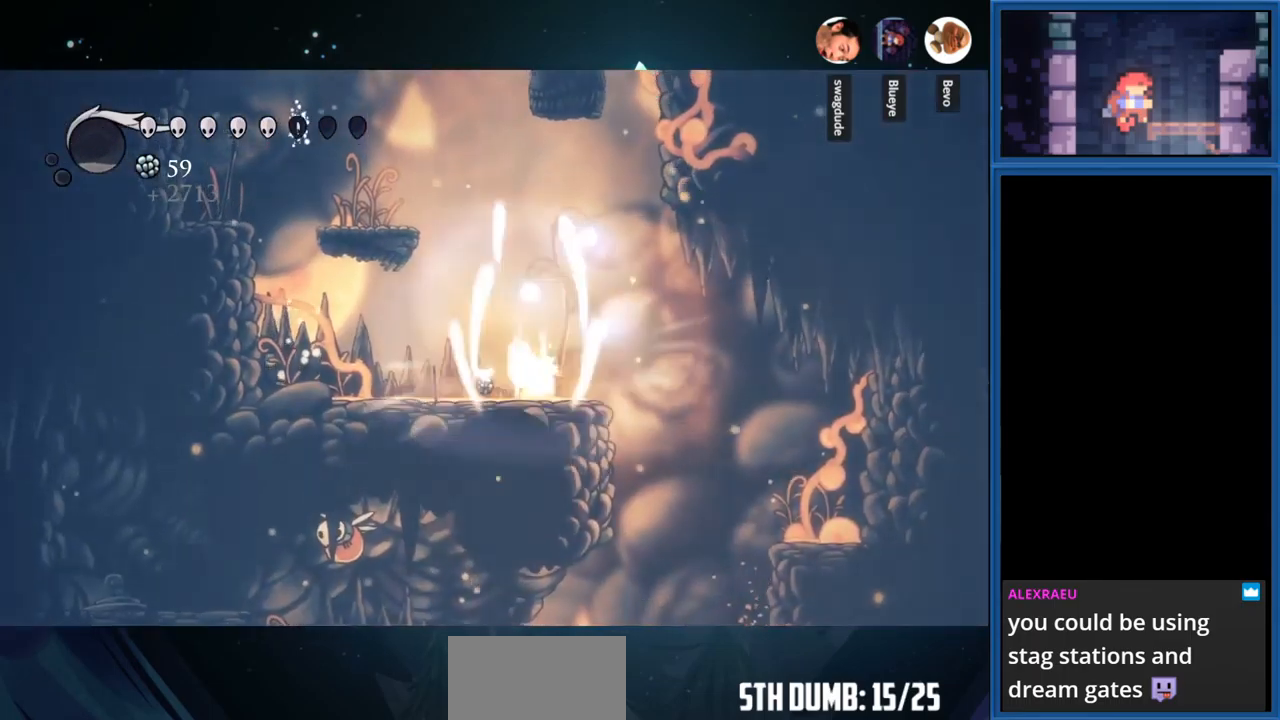
{"buttons": ["CIRCLE"], "right_stick": "center", "events": []}
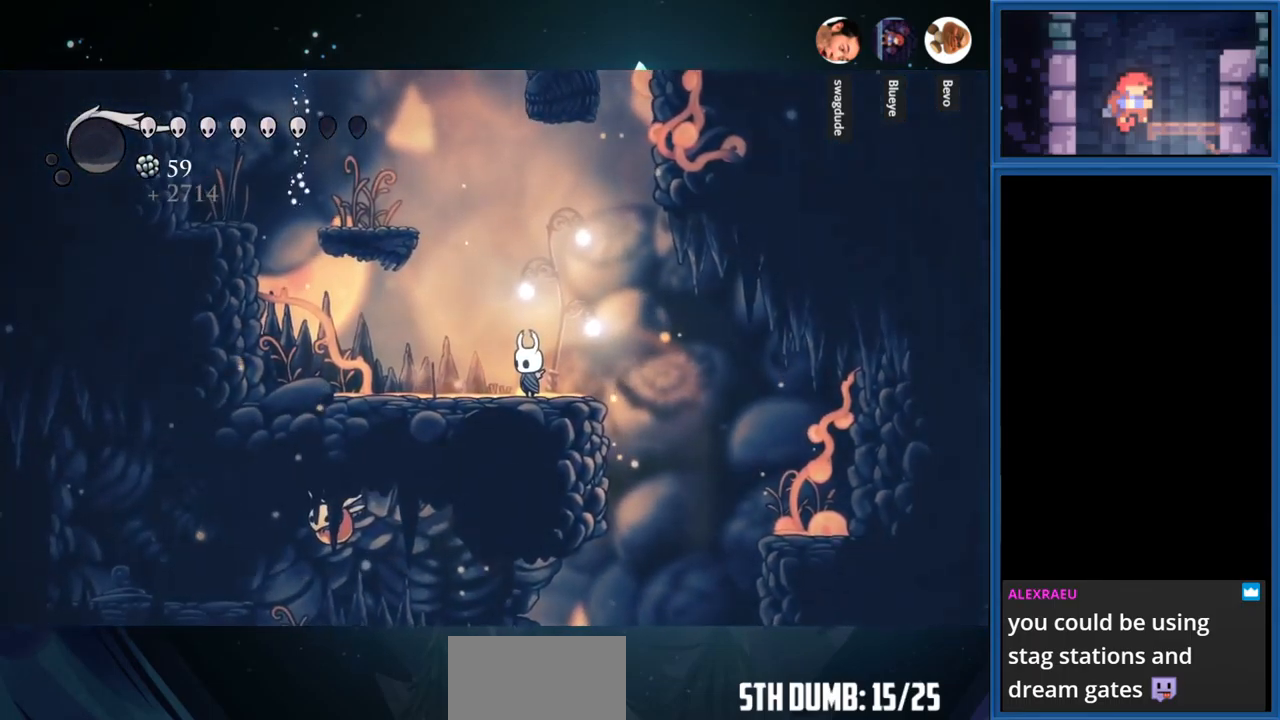
{"buttons": ["DPAD_RIGHT"], "right_stick": "center", "events": [[133, "DPAD_RIGHT", "down"], [150, "CIRCLE", "up"]]}
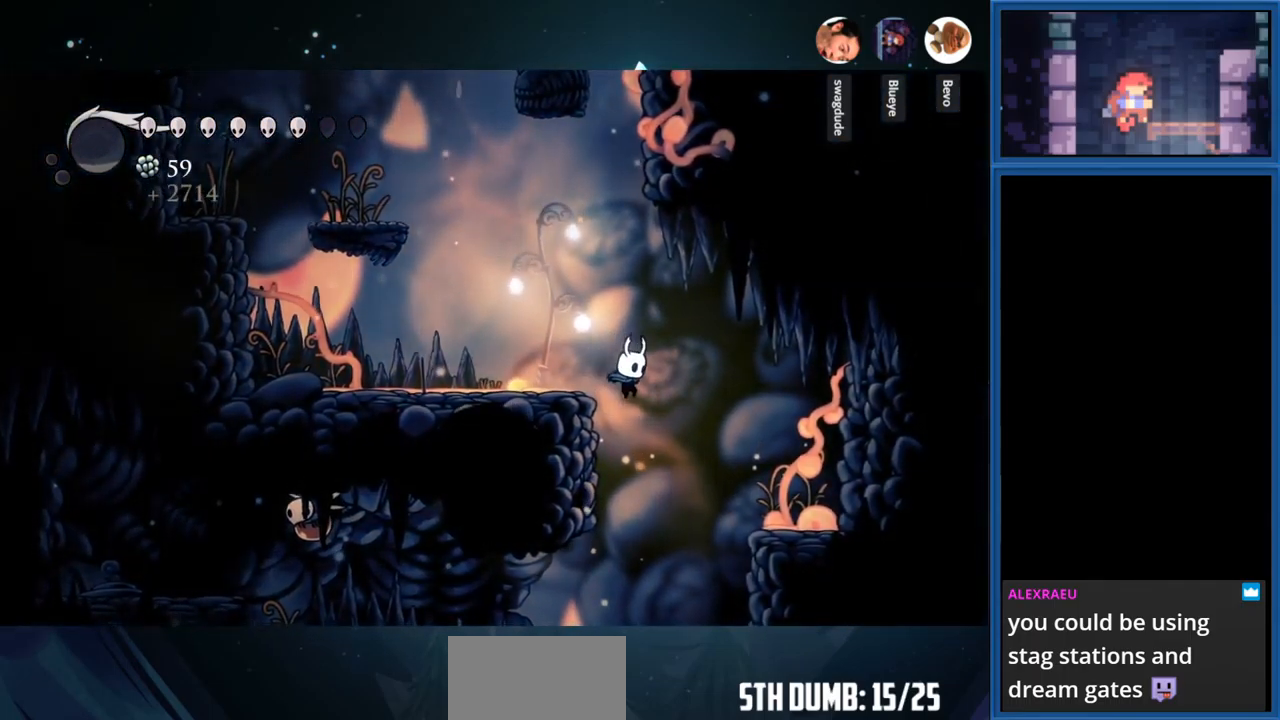
{"buttons": ["DPAD_LEFT"], "right_stick": "center", "events": [[33, "DPAD_RIGHT", "up"], [250, "DPAD_LEFT", "down"]]}
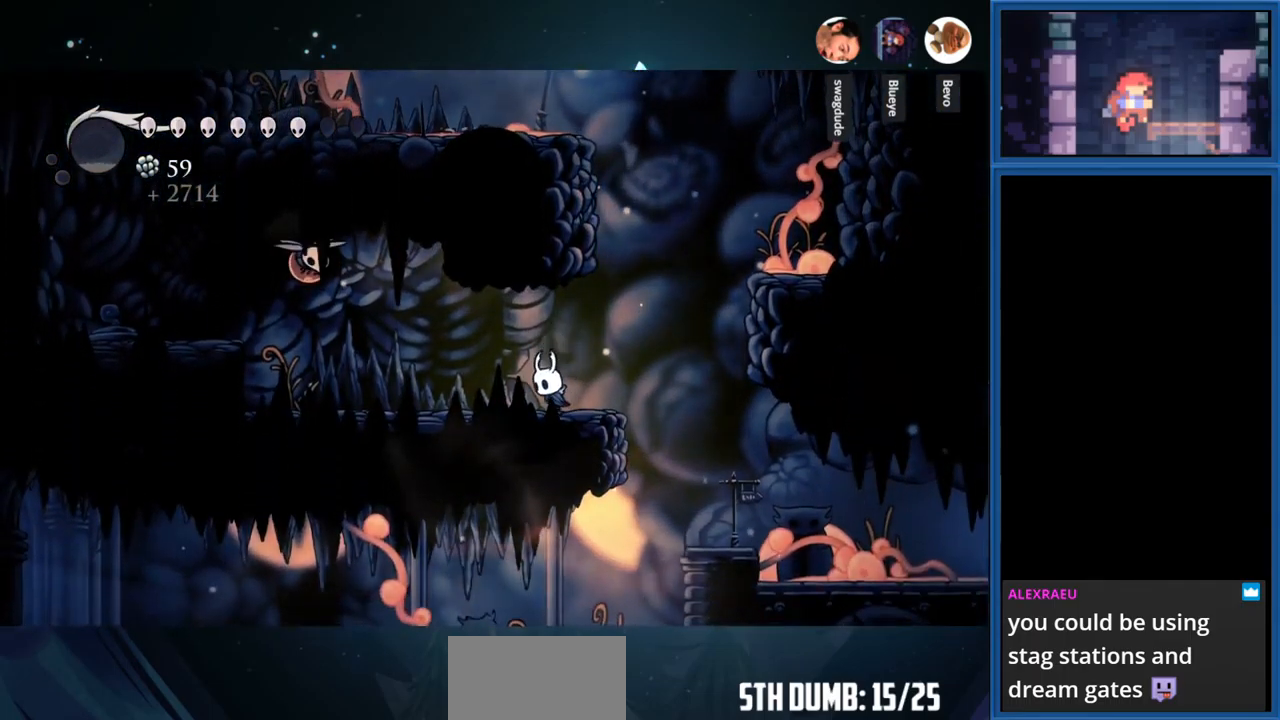
{"buttons": [], "right_stick": "center", "events": [[16, "DPAD_LEFT", "up"], [117, "DPAD_RIGHT", "down"], [467, "DPAD_RIGHT", "up"]]}
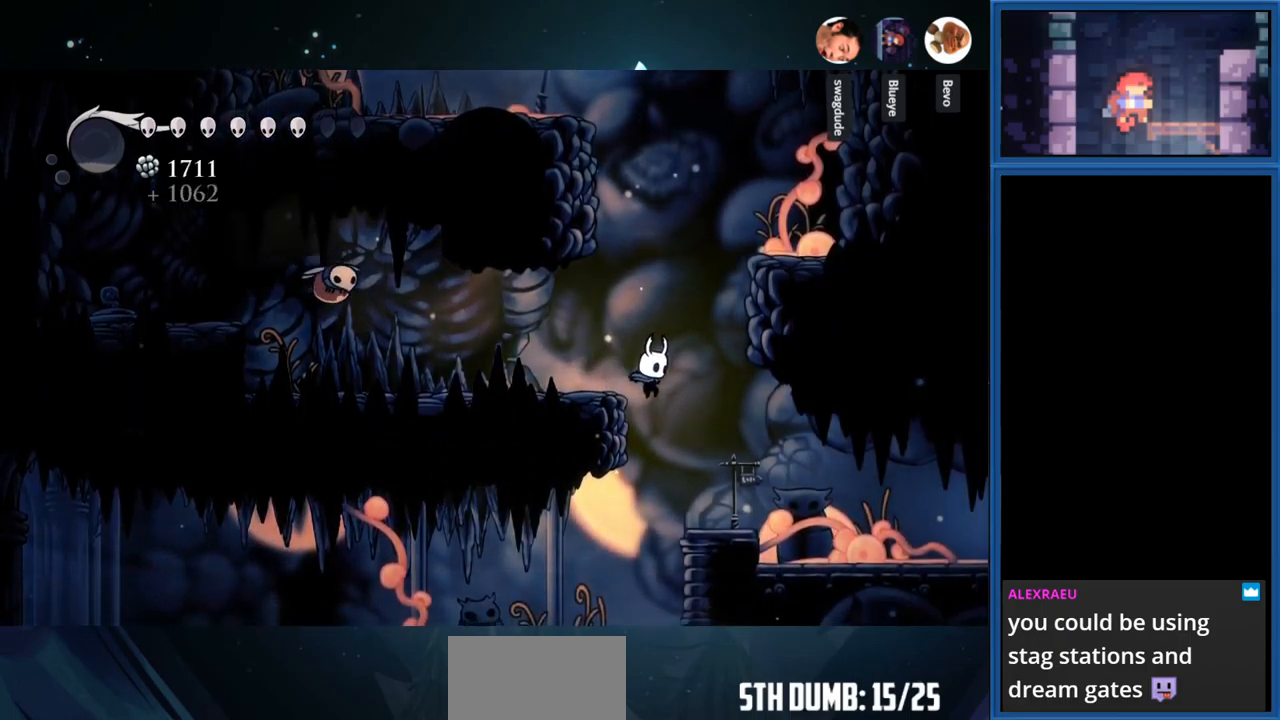
{"buttons": ["CROSS"], "right_stick": "center", "events": [[367, "CROSS", "down"]]}
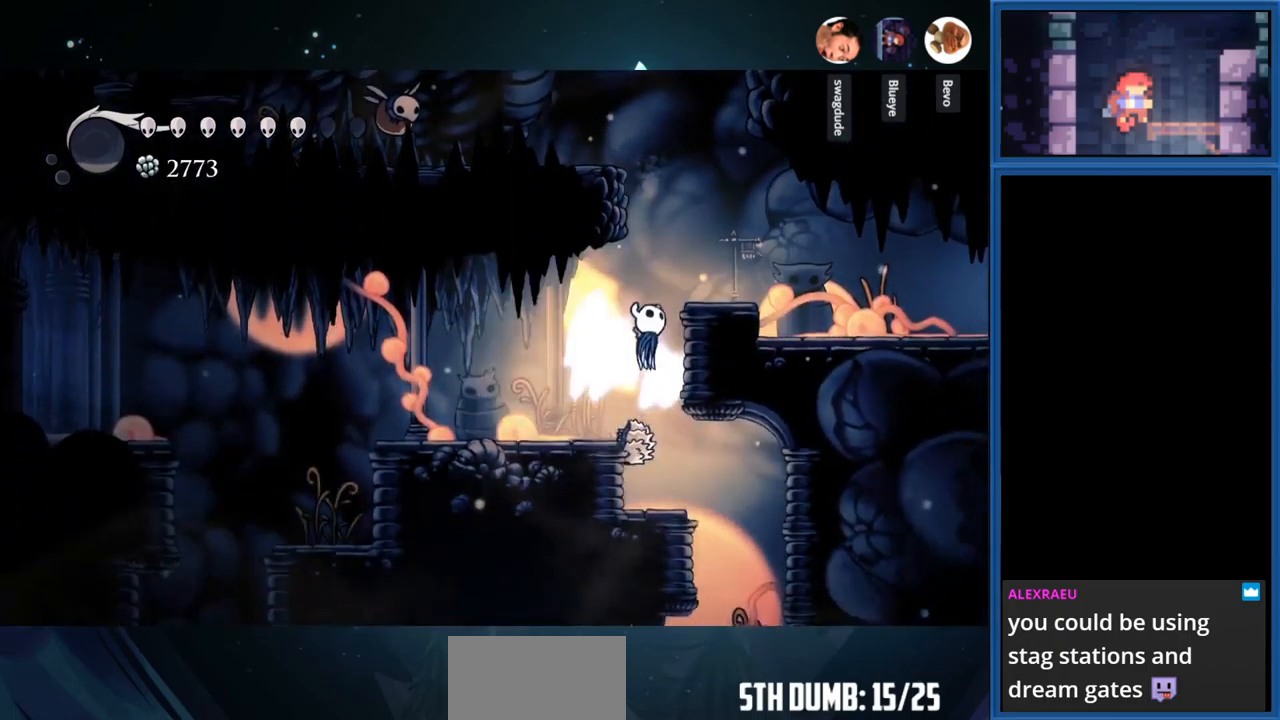
{"buttons": [], "right_stick": "center", "events": [[183, "CROSS", "up"], [183, "DPAD_RIGHT", "down"], [383, "DPAD_RIGHT", "up"]]}
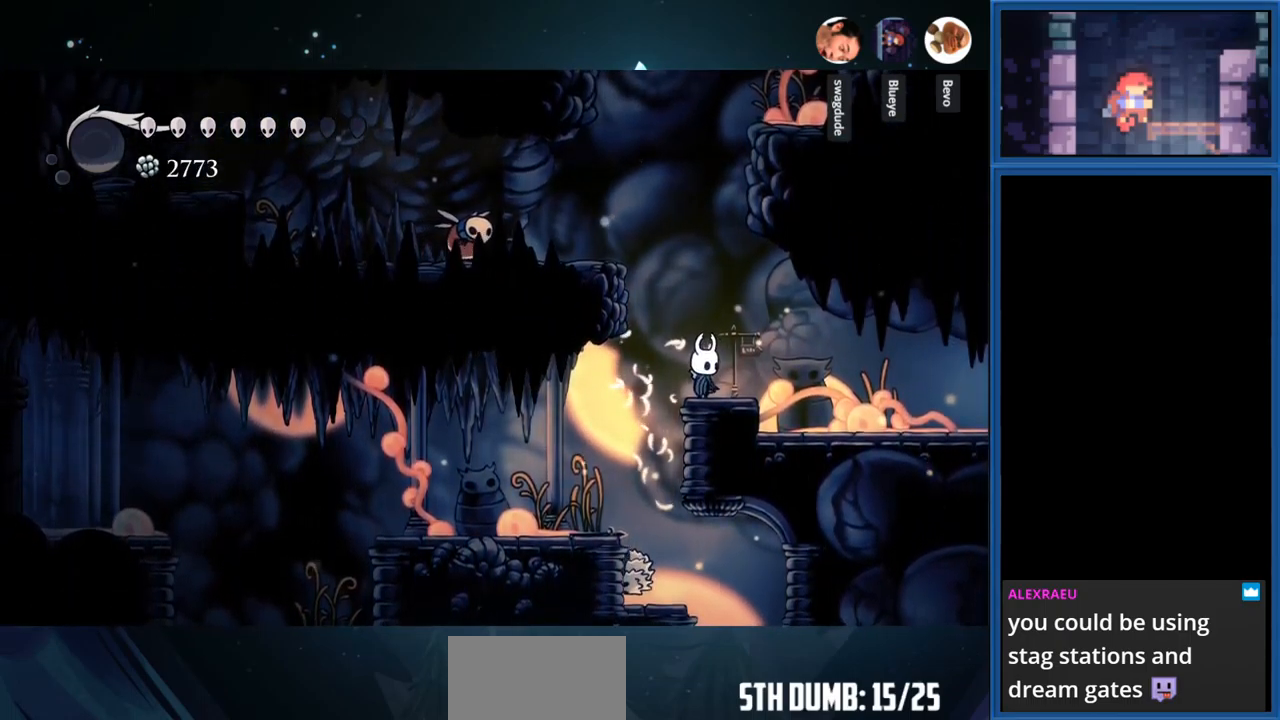
{"buttons": ["L1"], "right_stick": "center", "events": [[17, "L1", "down"]]}
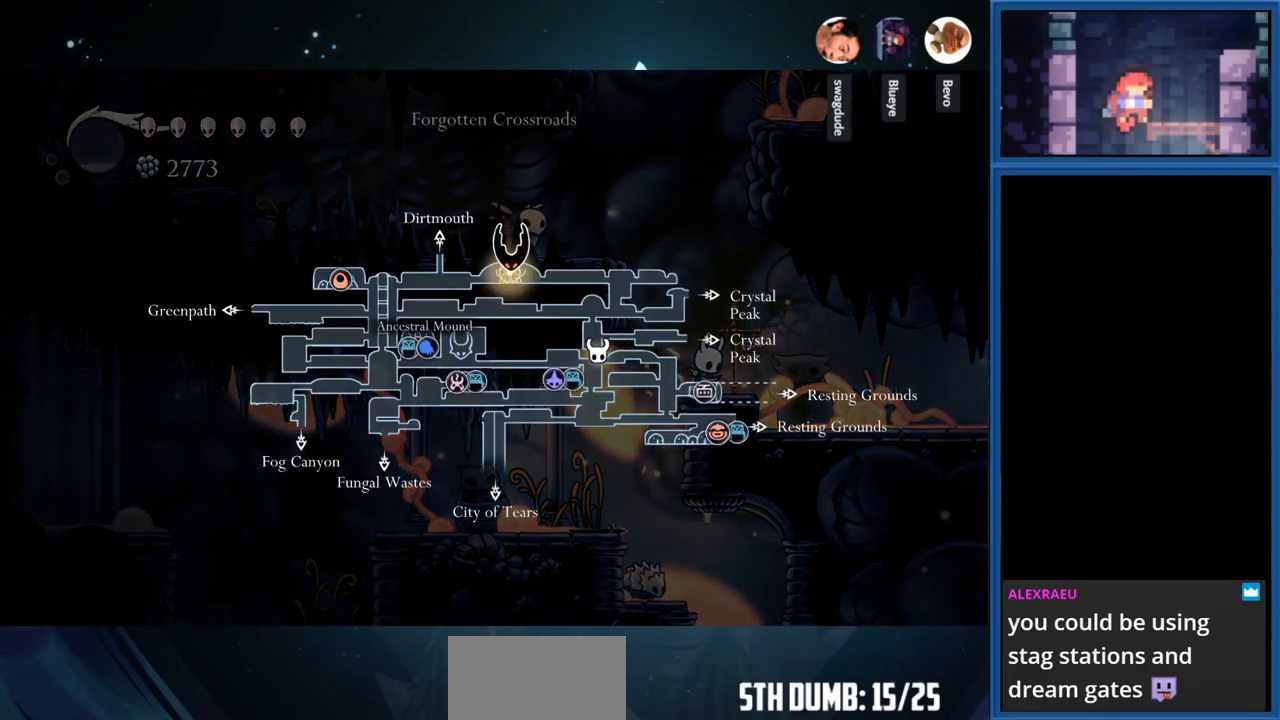
{"buttons": ["L1"], "right_stick": "center", "events": []}
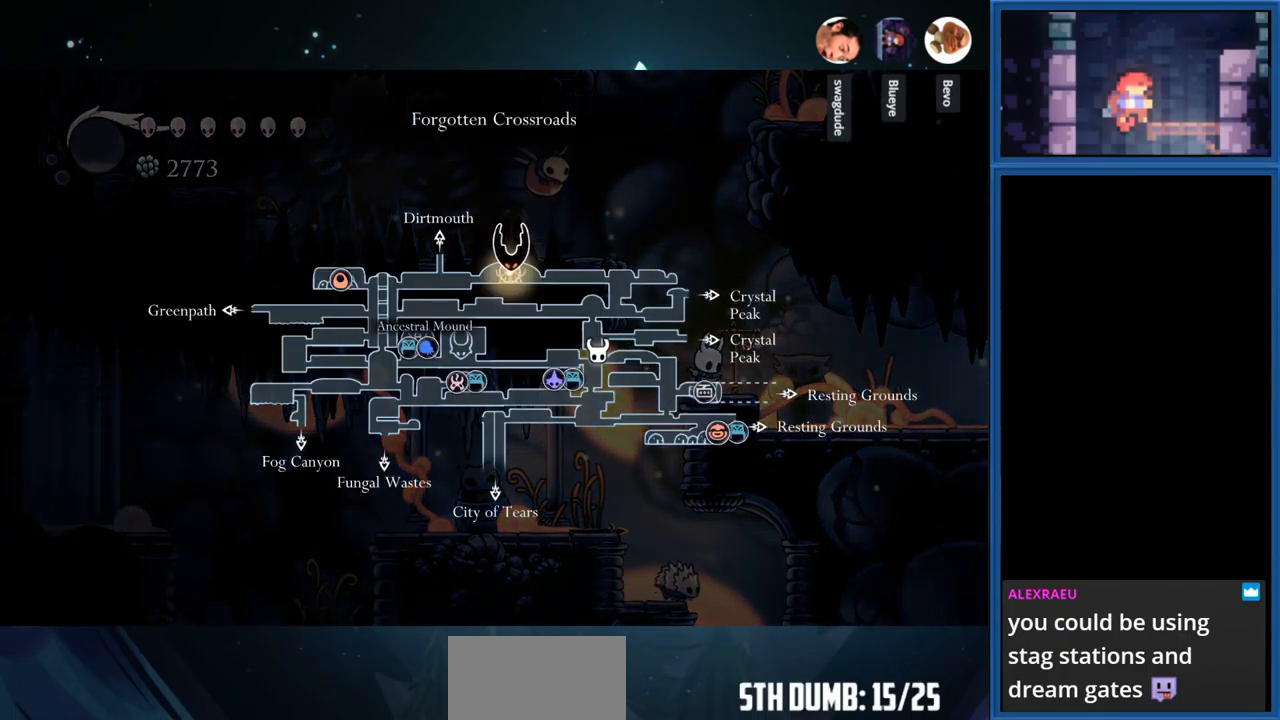
{"buttons": ["L1"], "right_stick": "center", "events": []}
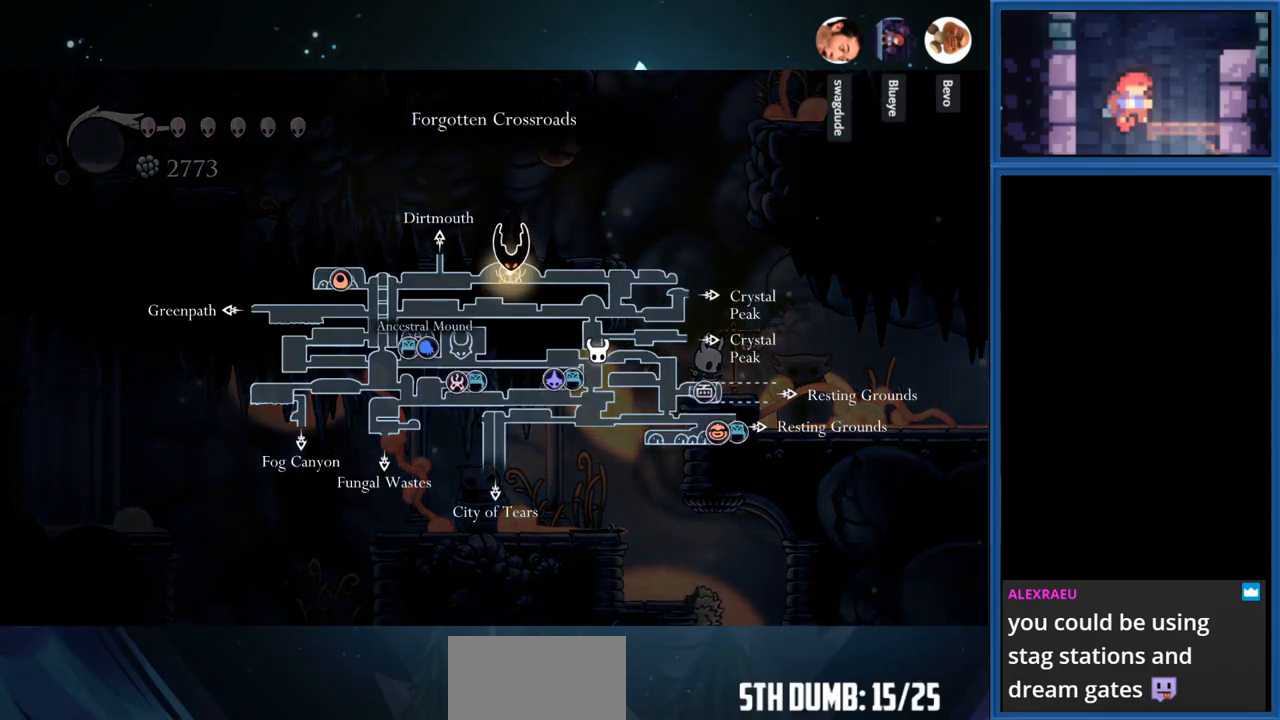
{"buttons": ["DPAD_RIGHT"], "right_stick": "center", "events": [[100, "DPAD_RIGHT", "down"], [500, "L1", "up"]]}
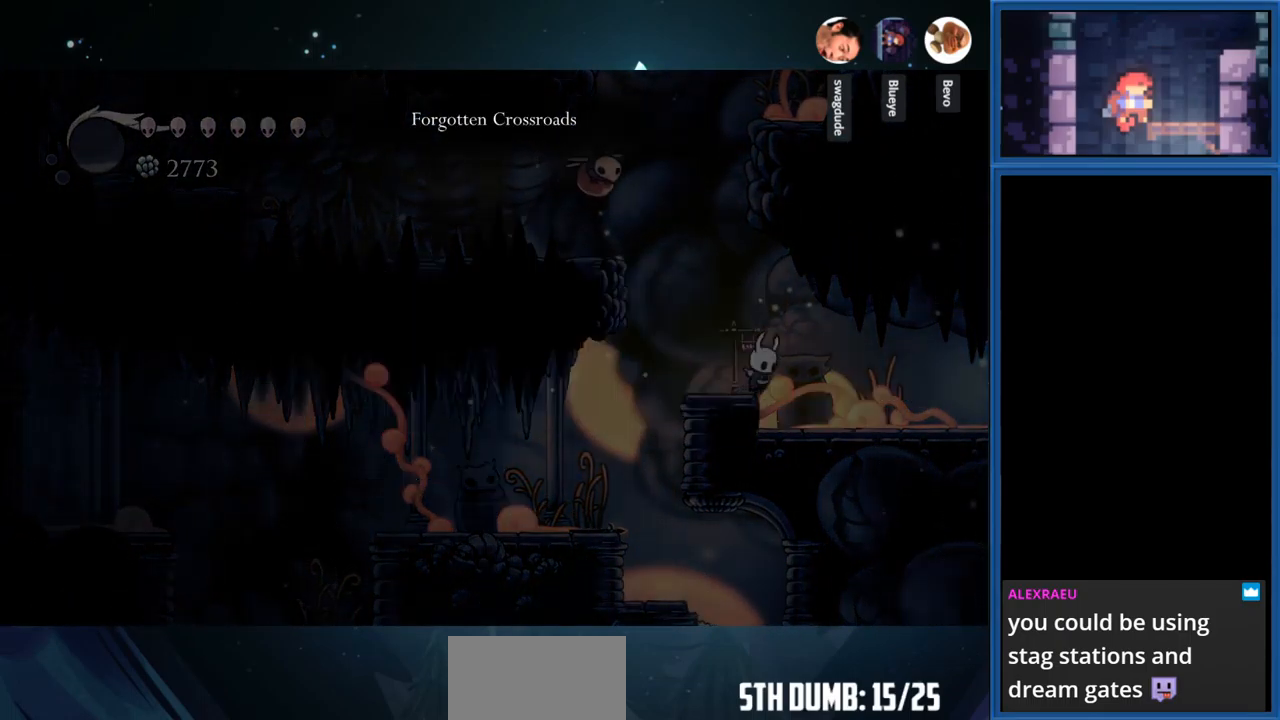
{"buttons": ["R1", "DPAD_RIGHT"], "right_stick": "center", "events": [[367, "R1", "down"]]}